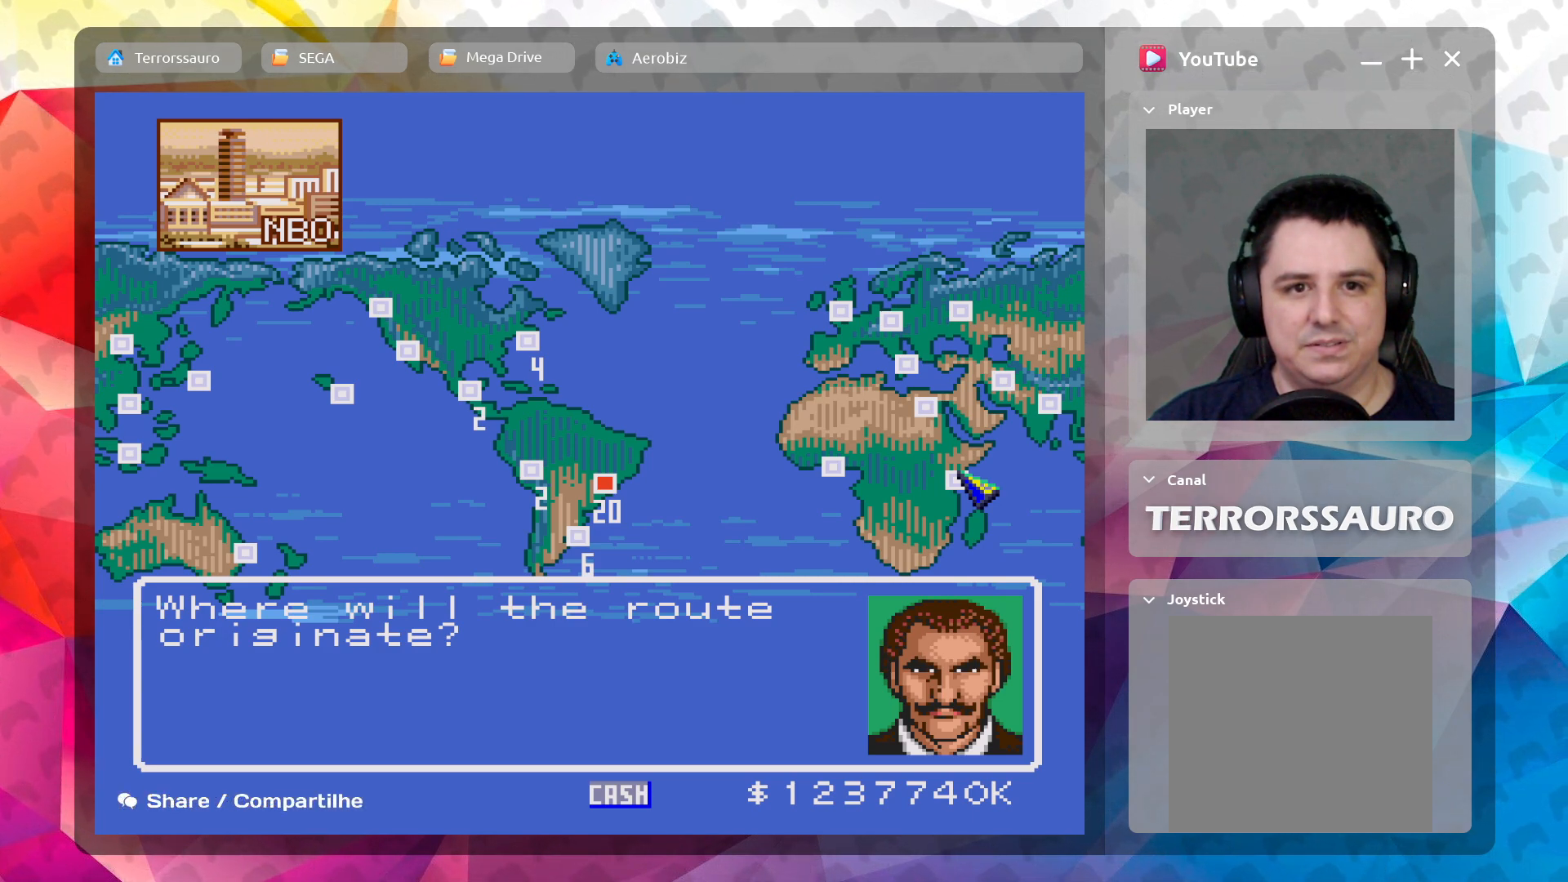
Gameplay with a controller (Xbox layout); each line is a JSON object with the inputs held at the frame after it. "events" lists button and stick changes between this image and that frame as [ms after this image, input, new state], when the widget could be followed in between. Not read: L3 R3 right_stick.
{"buttons": [], "left_stick": "center", "events": [[167, "left_stick", "left"], [367, "left_stick", "center"]]}
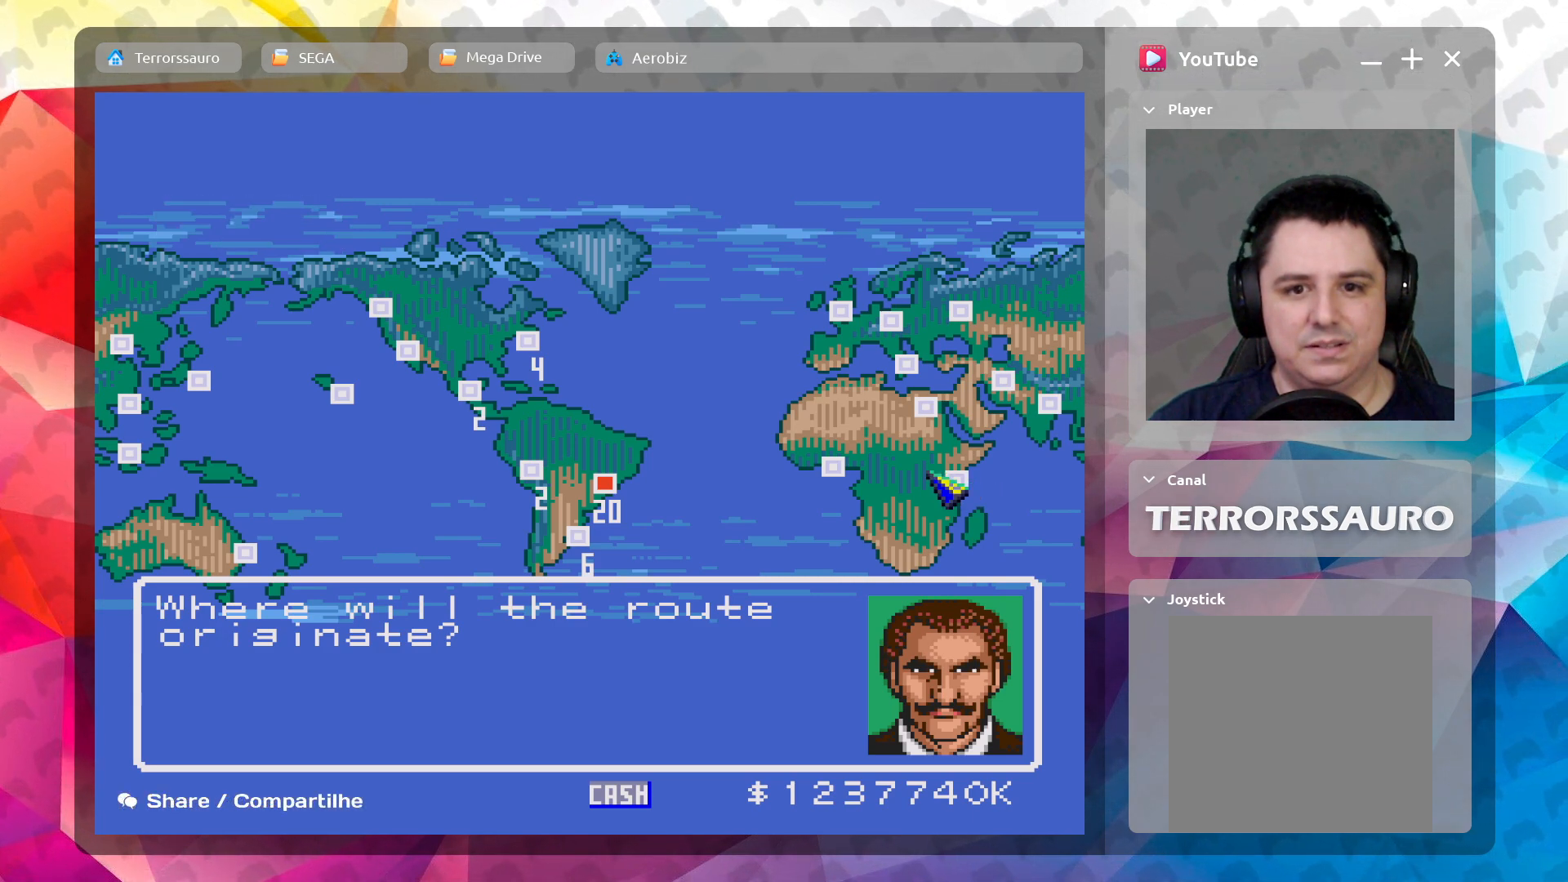
{"buttons": [], "left_stick": "center", "events": []}
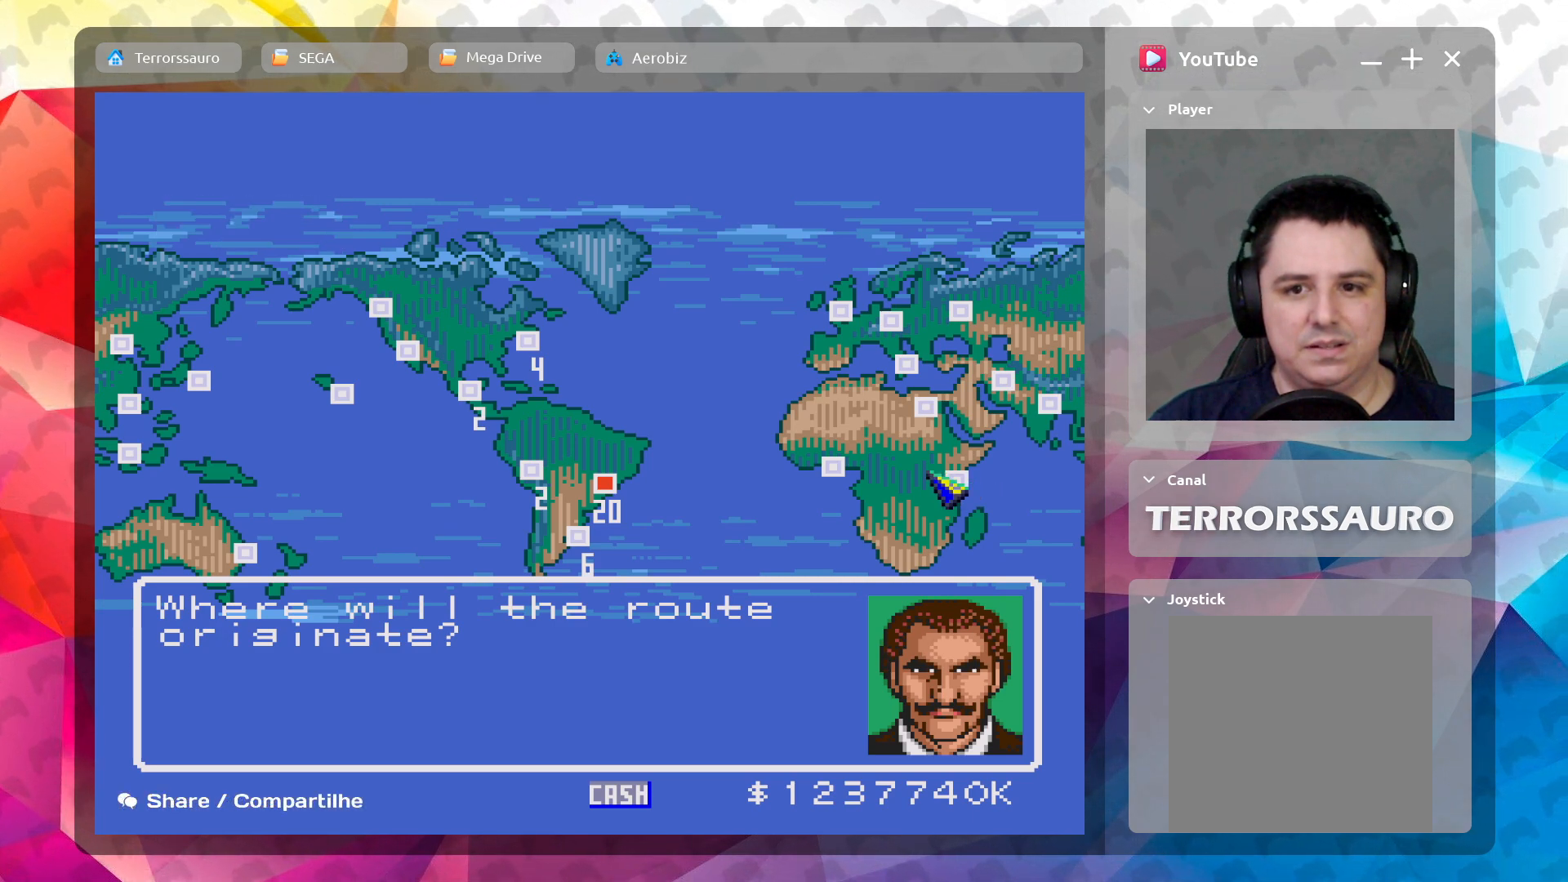
{"buttons": [], "left_stick": "left", "events": [[67, "left_stick", "left"]]}
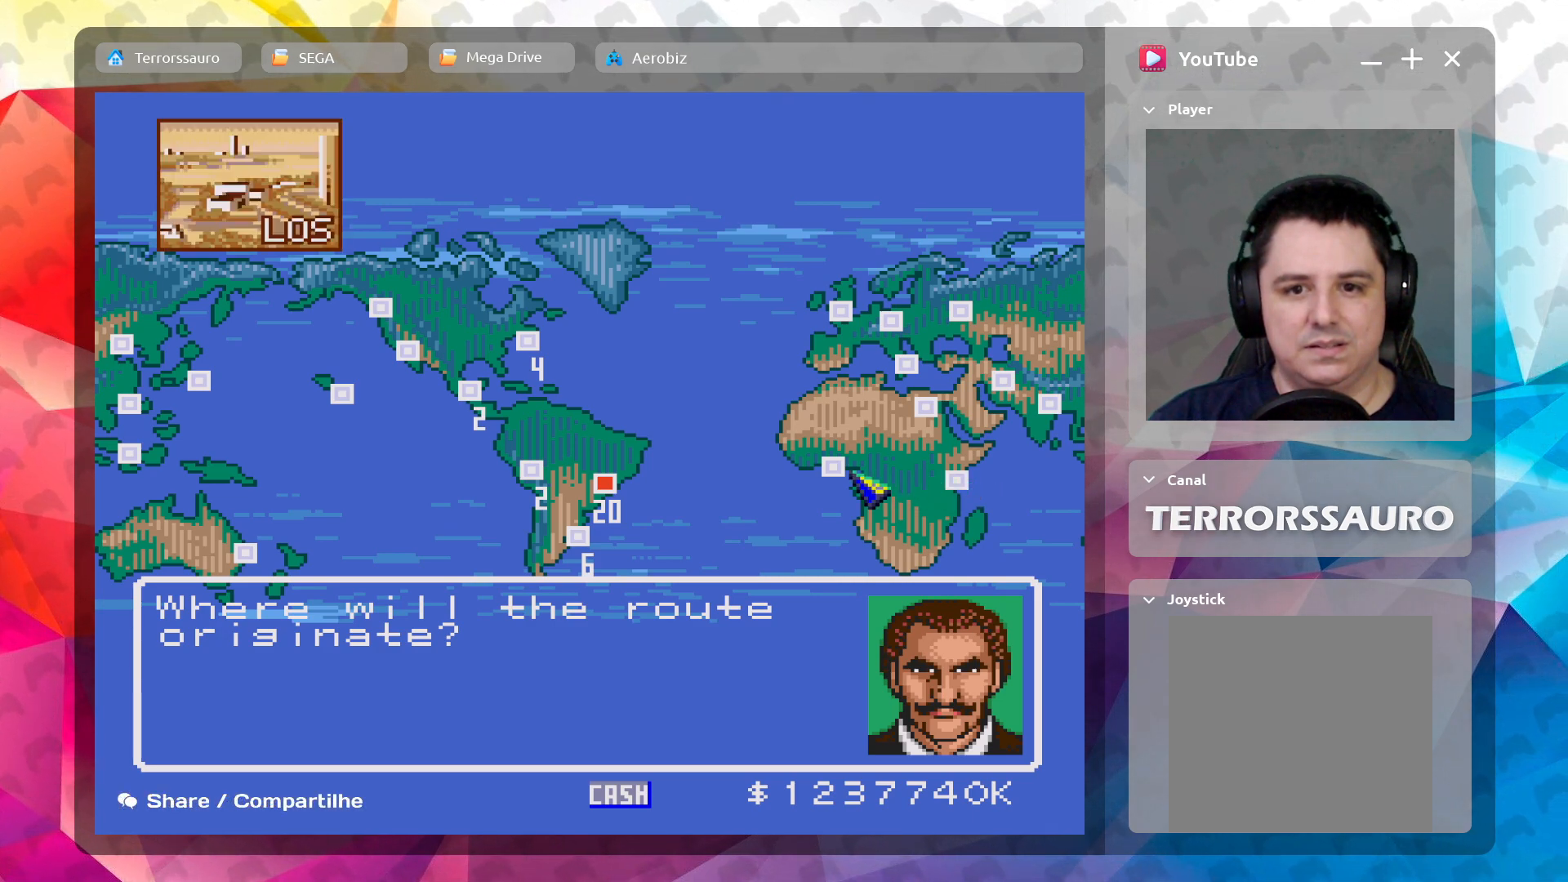
{"buttons": [], "left_stick": "left", "events": []}
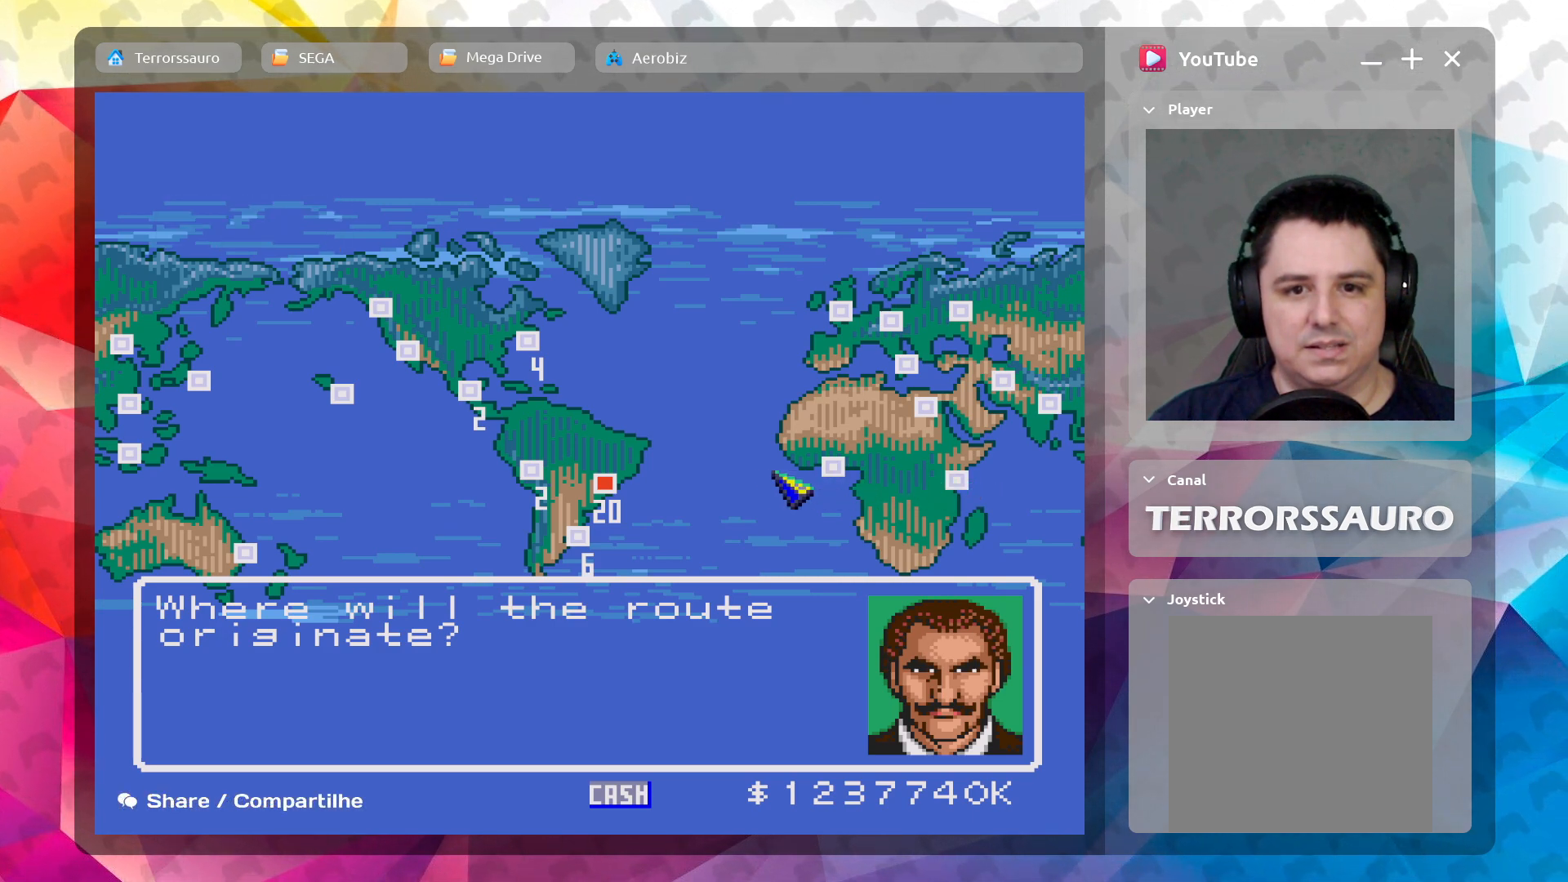
{"buttons": [], "left_stick": "center", "events": [[400, "left_stick", "center"]]}
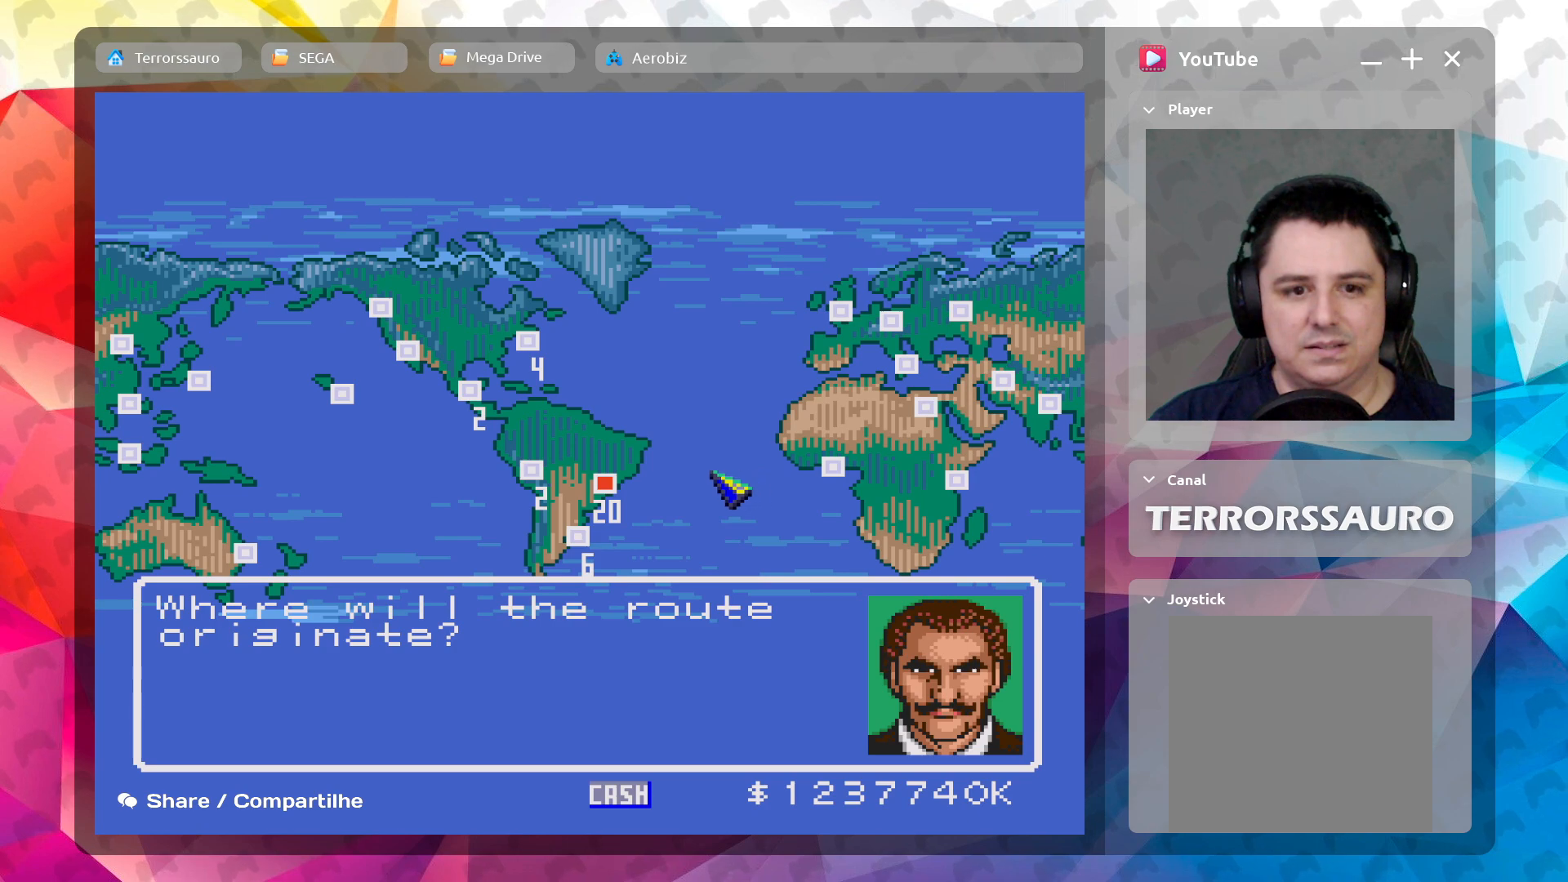
{"buttons": [], "left_stick": "left", "events": [[283, "left_stick", "left"]]}
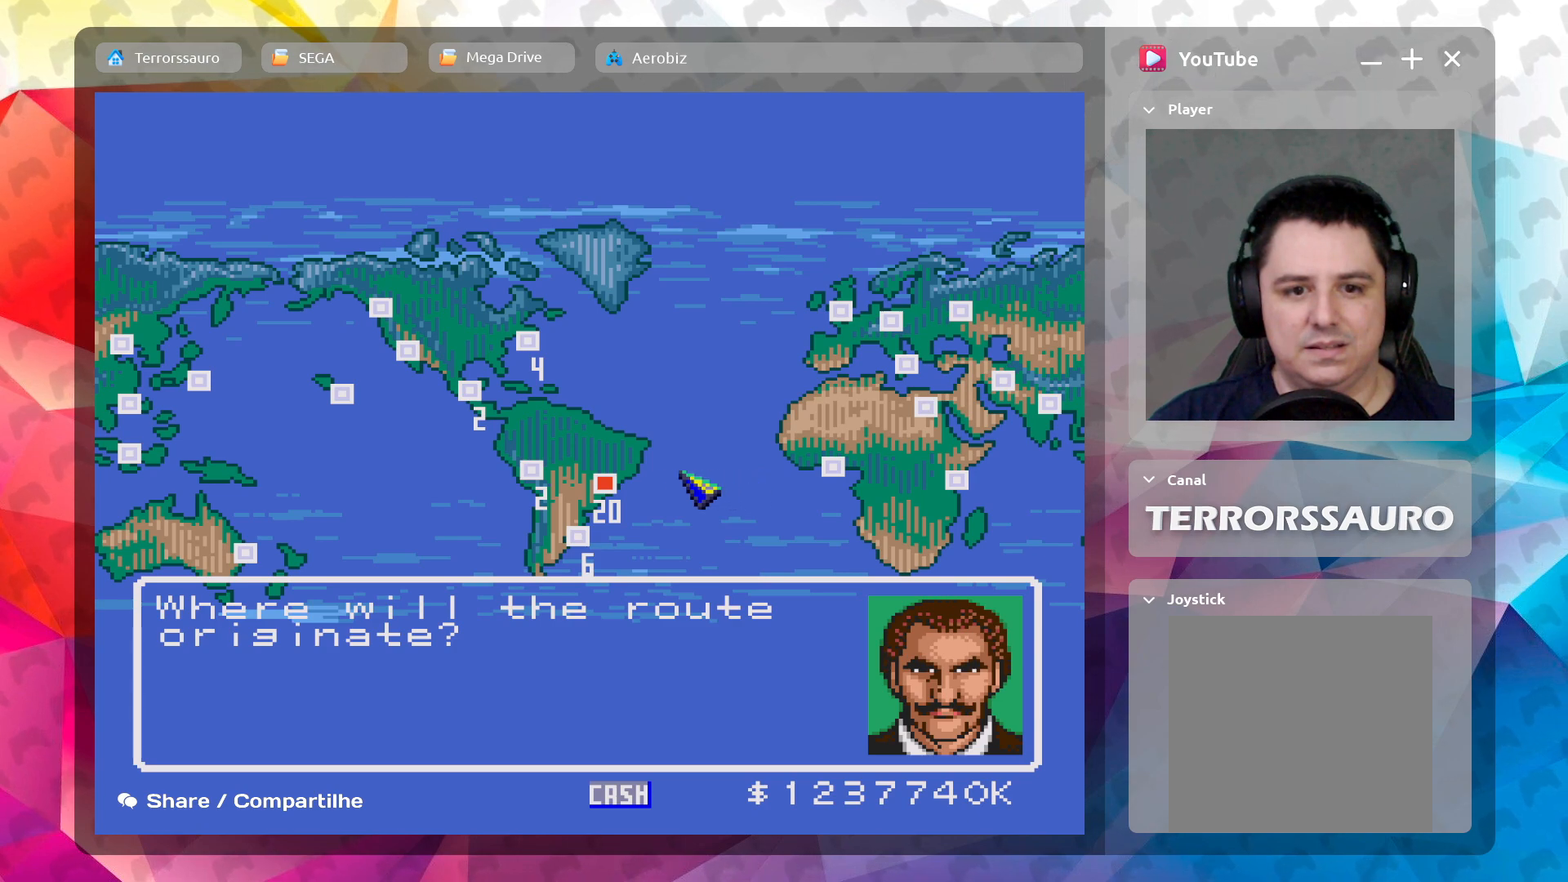
{"buttons": [], "left_stick": "center", "events": [[333, "left_stick", "center"]]}
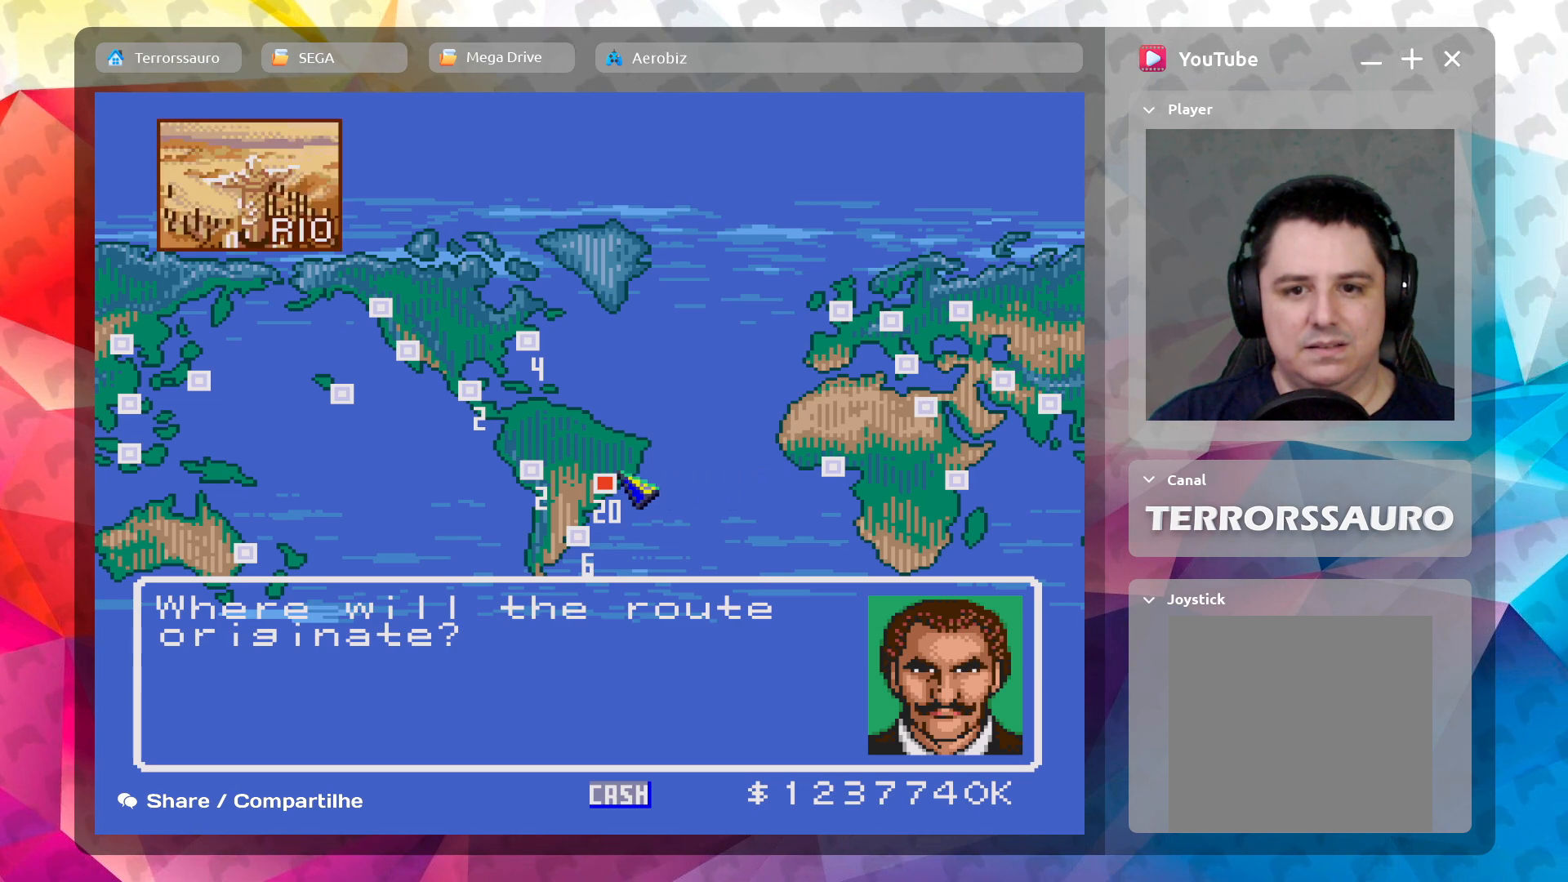
{"buttons": [], "left_stick": "down-left", "events": [[383, "left_stick", "down-left"]]}
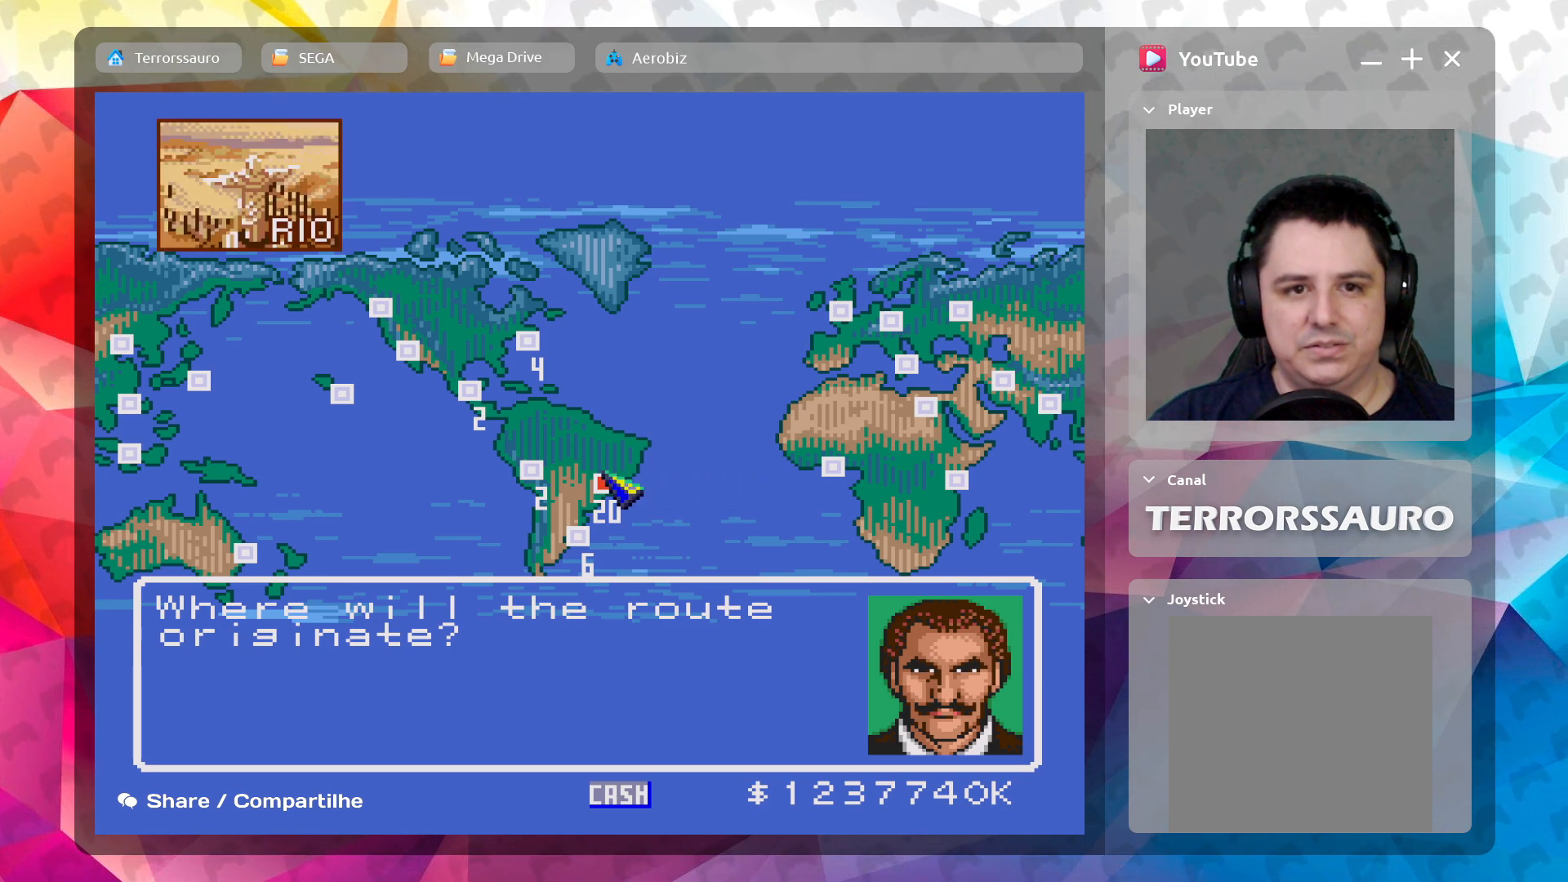
{"buttons": [], "left_stick": "center", "events": [[17, "left_stick", "center"], [333, "left_stick", "down-left"], [433, "left_stick", "center"]]}
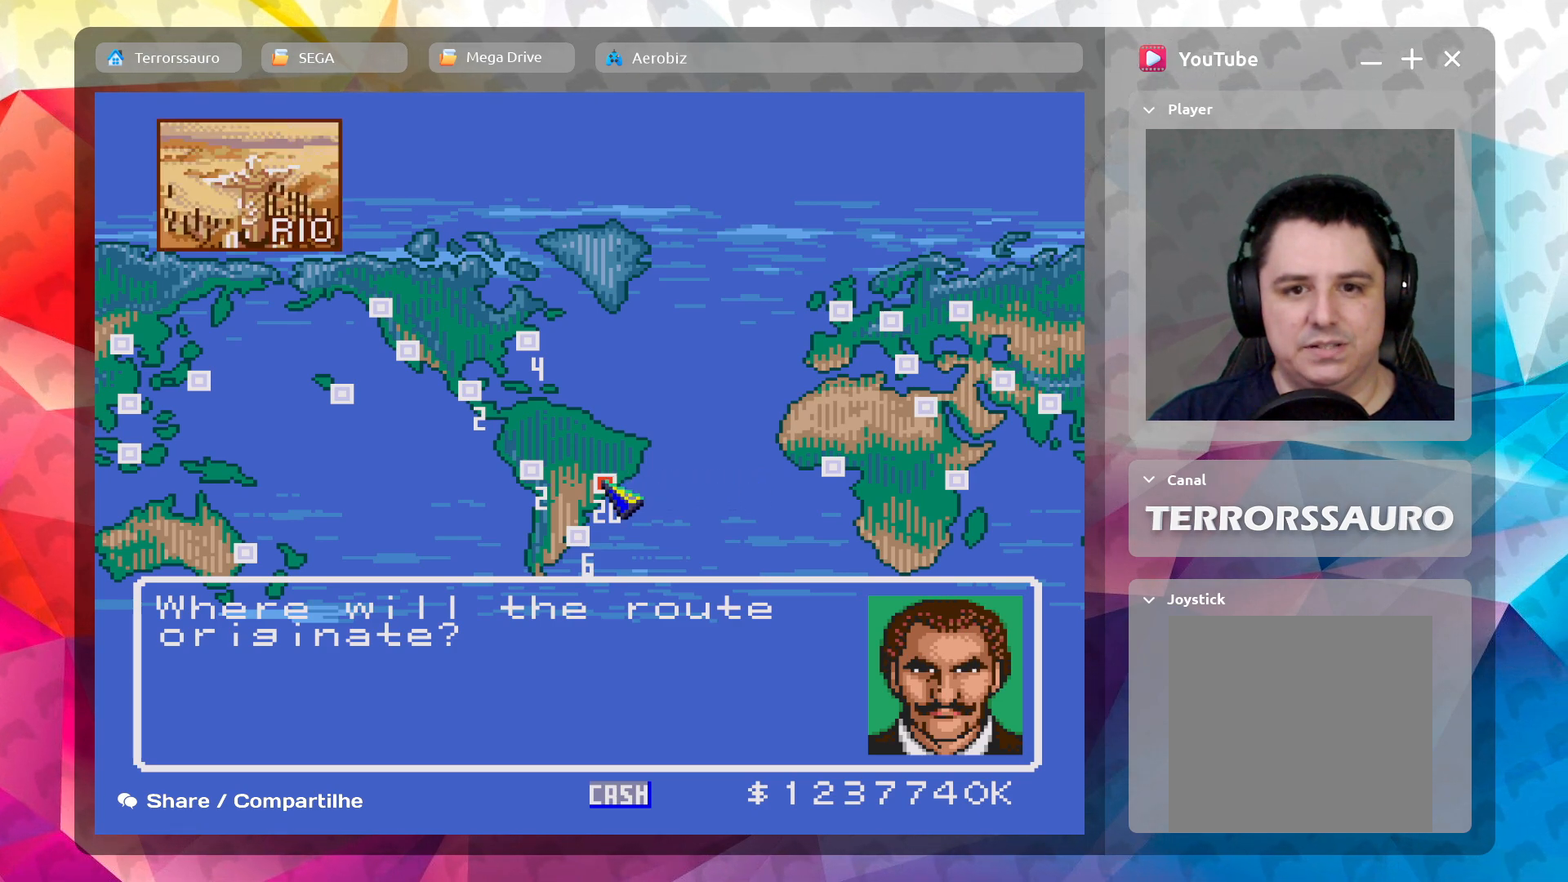
{"buttons": [], "left_stick": "center", "events": []}
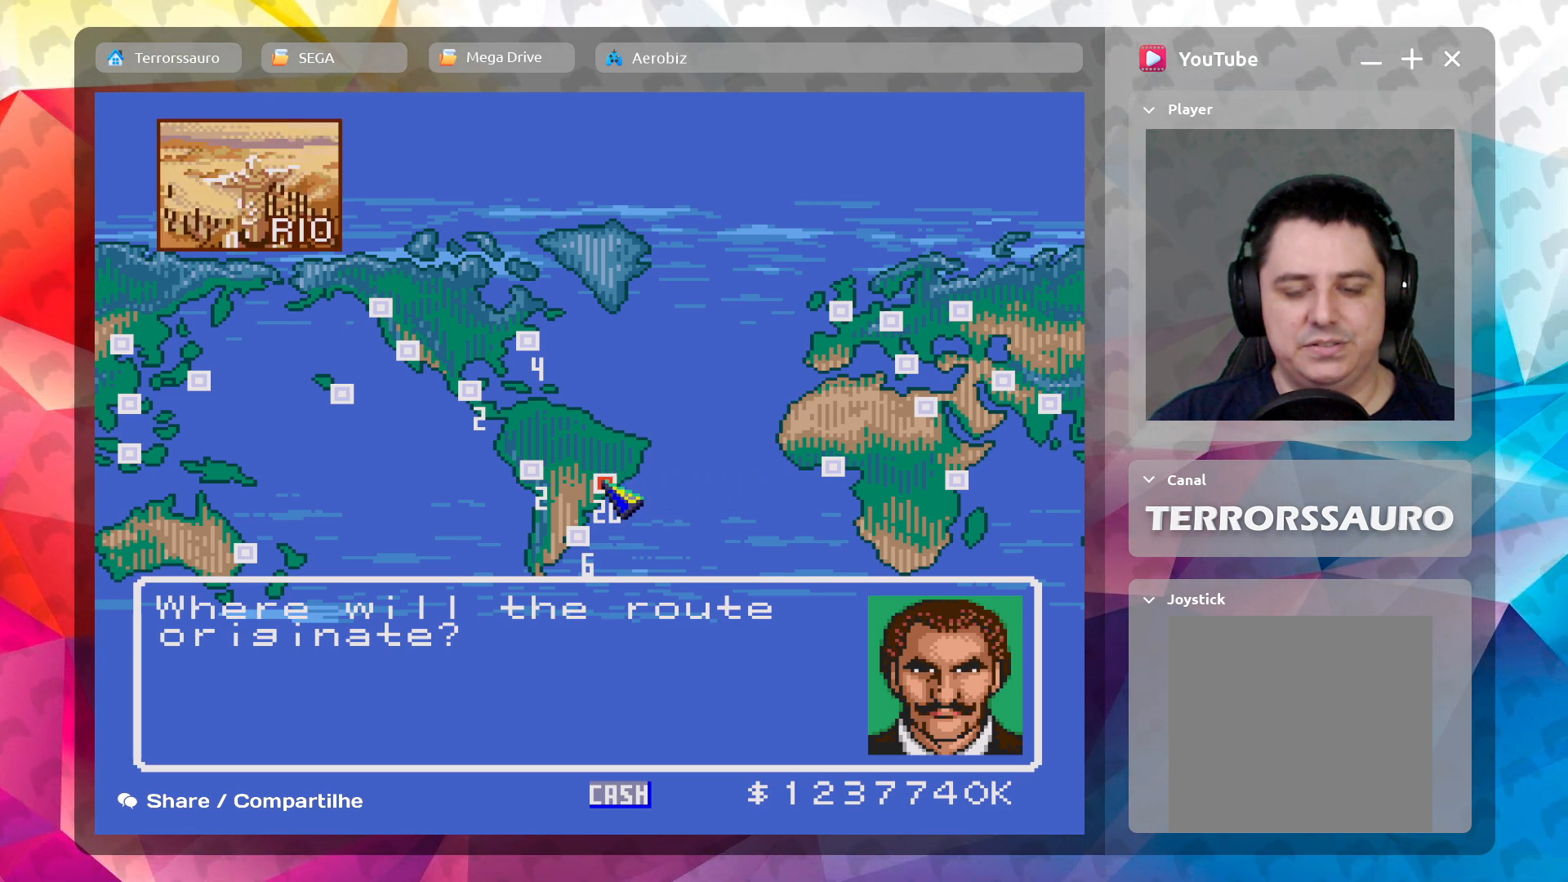
{"buttons": [], "left_stick": "center", "events": [[367, "L1", "down"], [500, "L1", "up"]]}
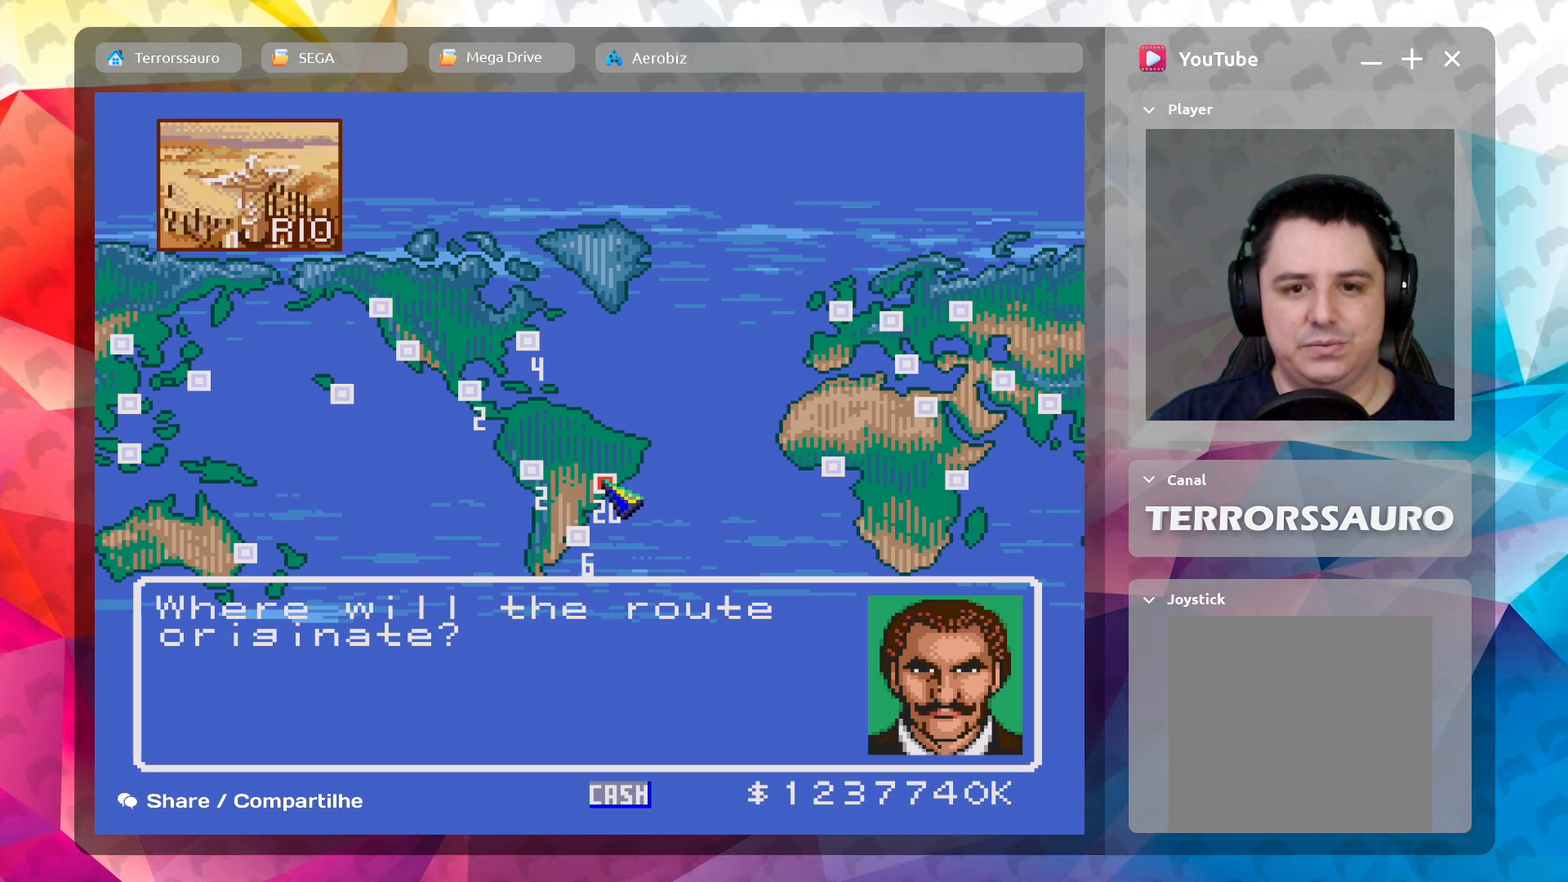
{"buttons": [], "left_stick": "center", "events": []}
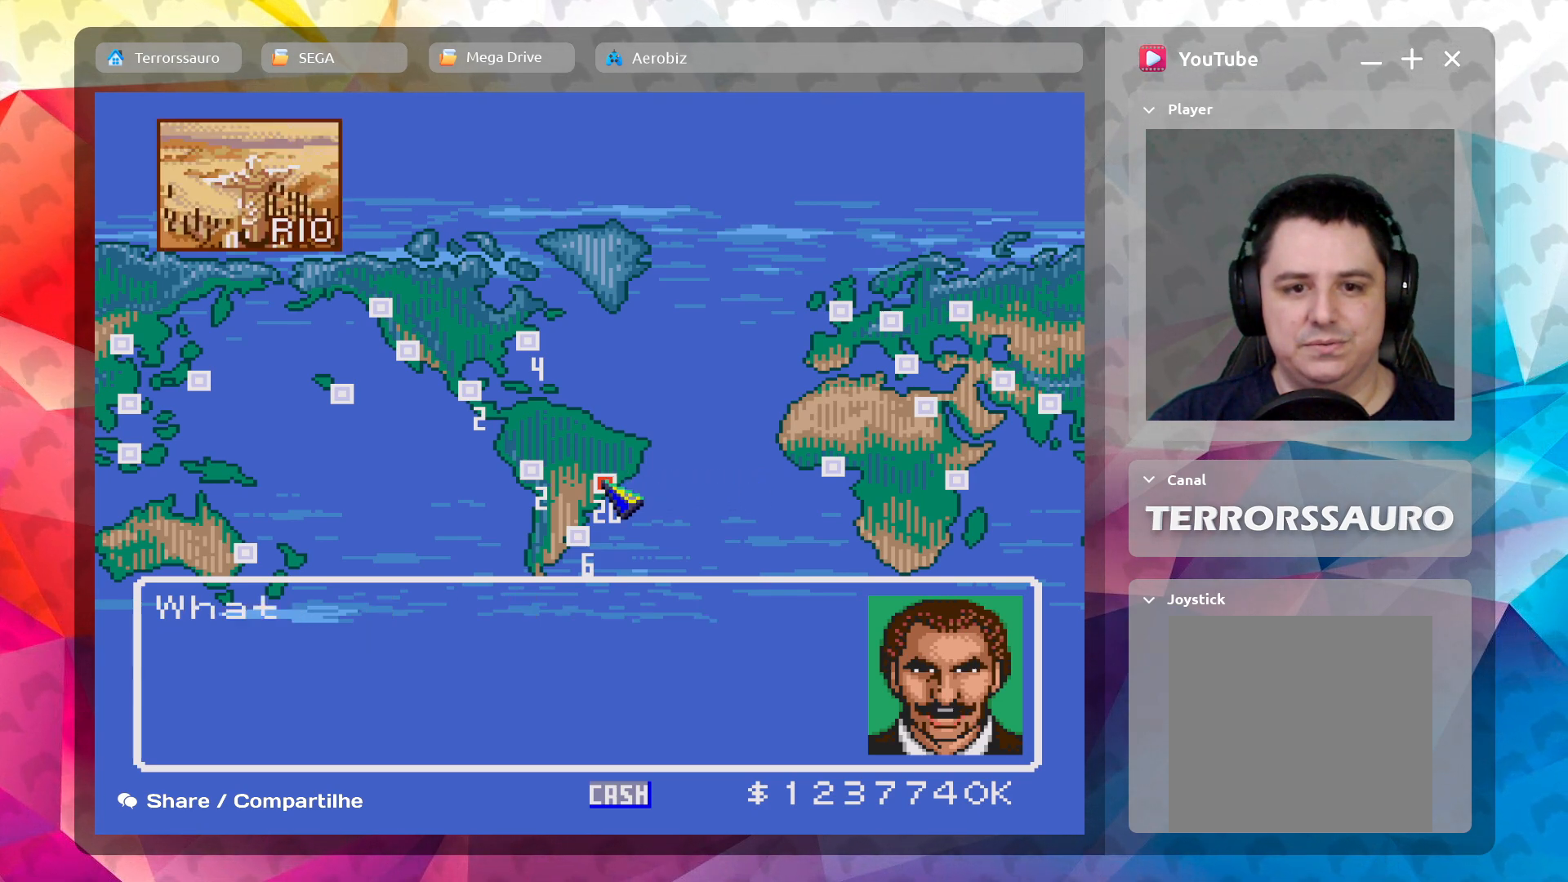
{"buttons": [], "left_stick": "center", "events": []}
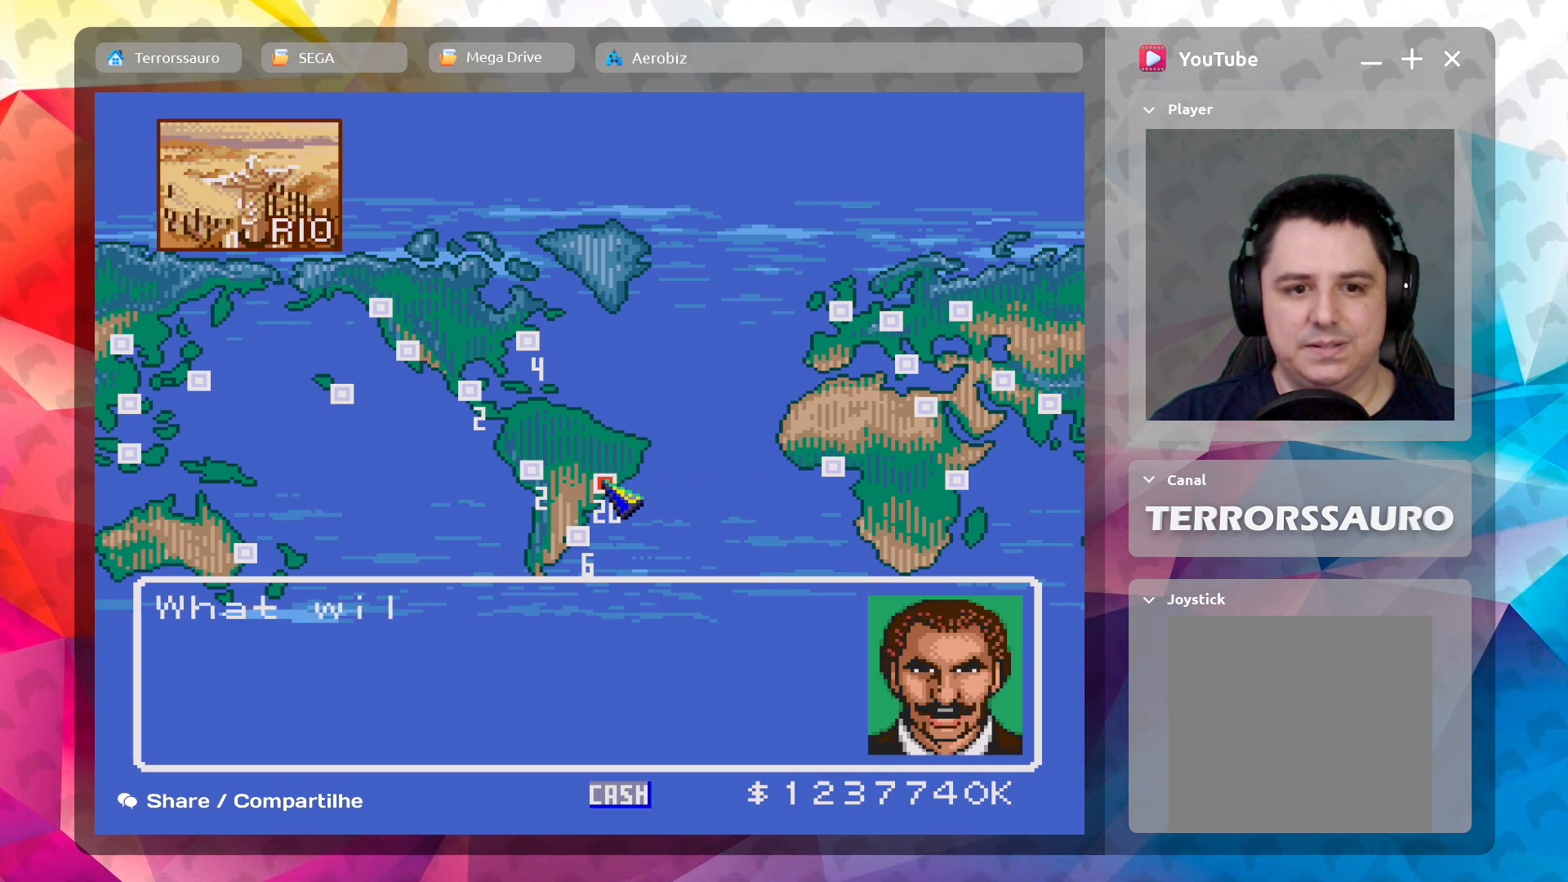
{"buttons": [], "left_stick": "center", "events": []}
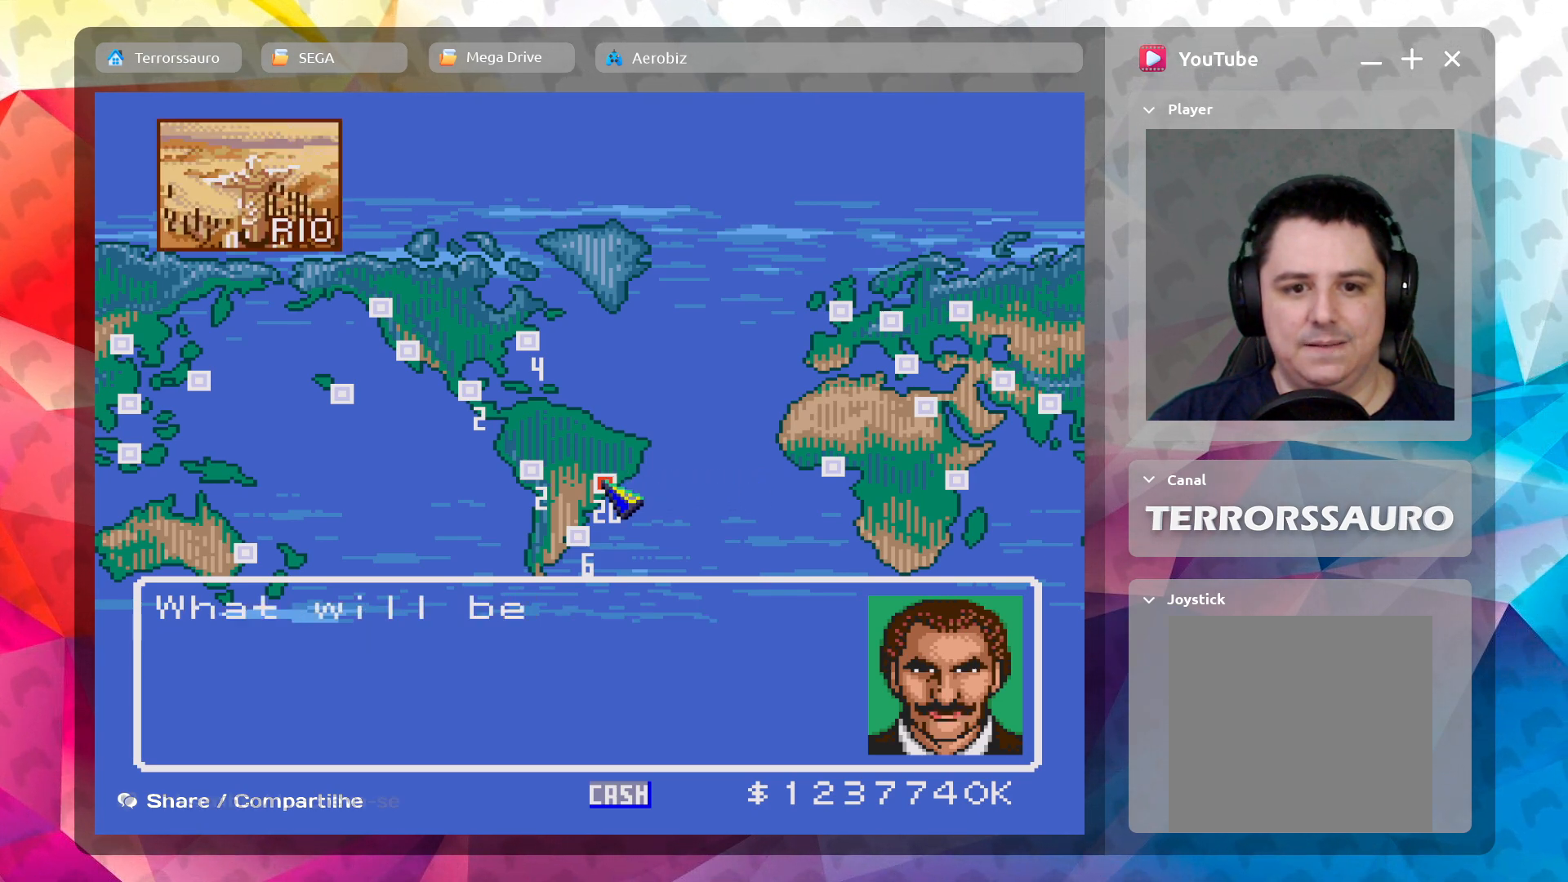
{"buttons": [], "left_stick": "center", "events": []}
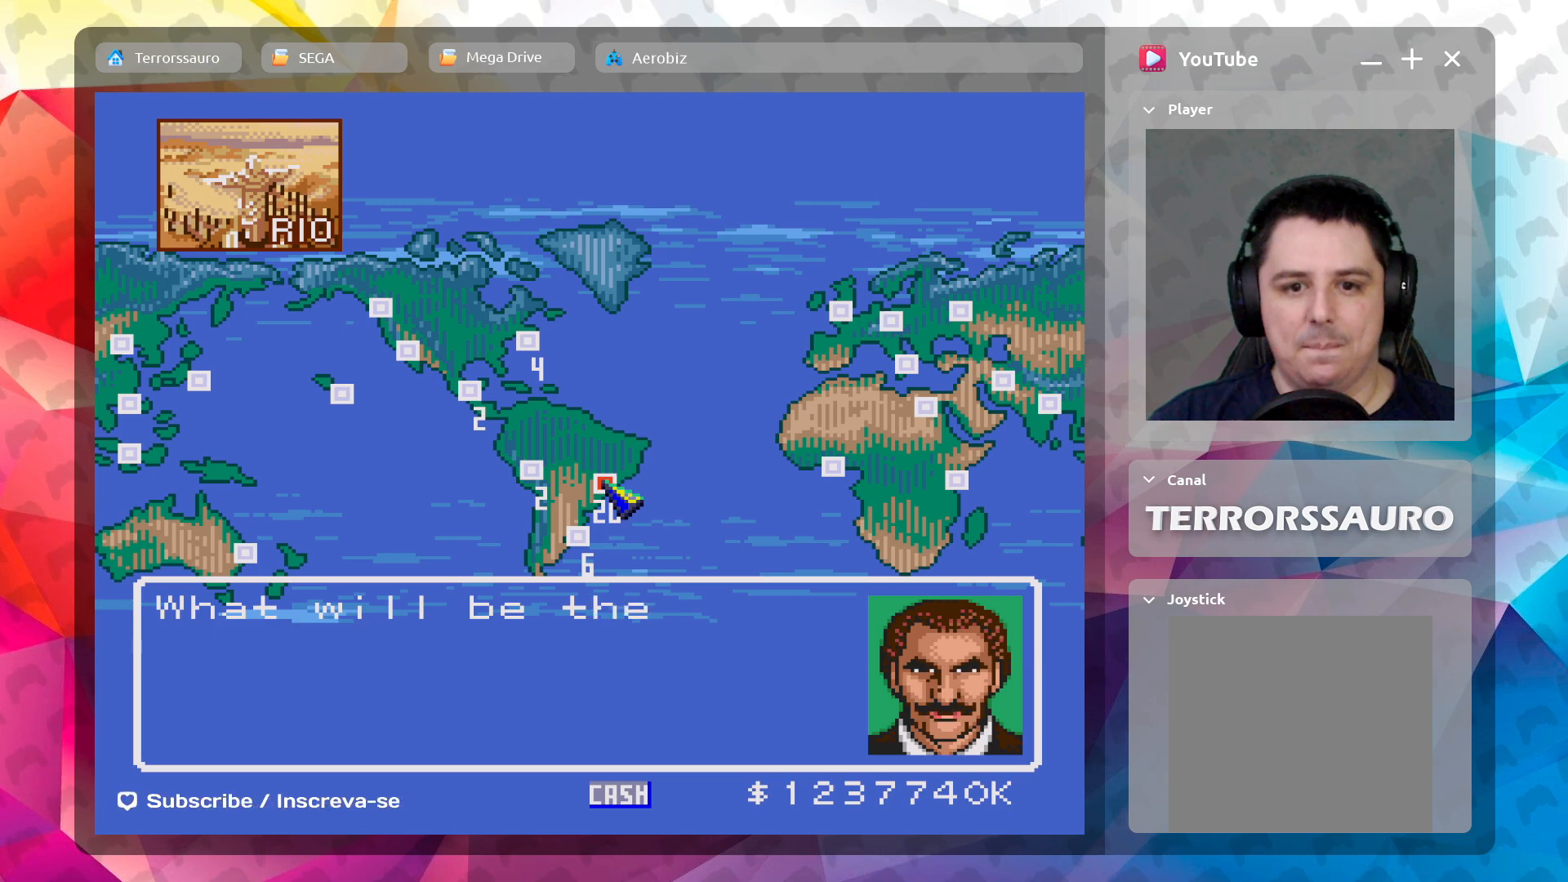
{"buttons": [], "left_stick": "center", "events": []}